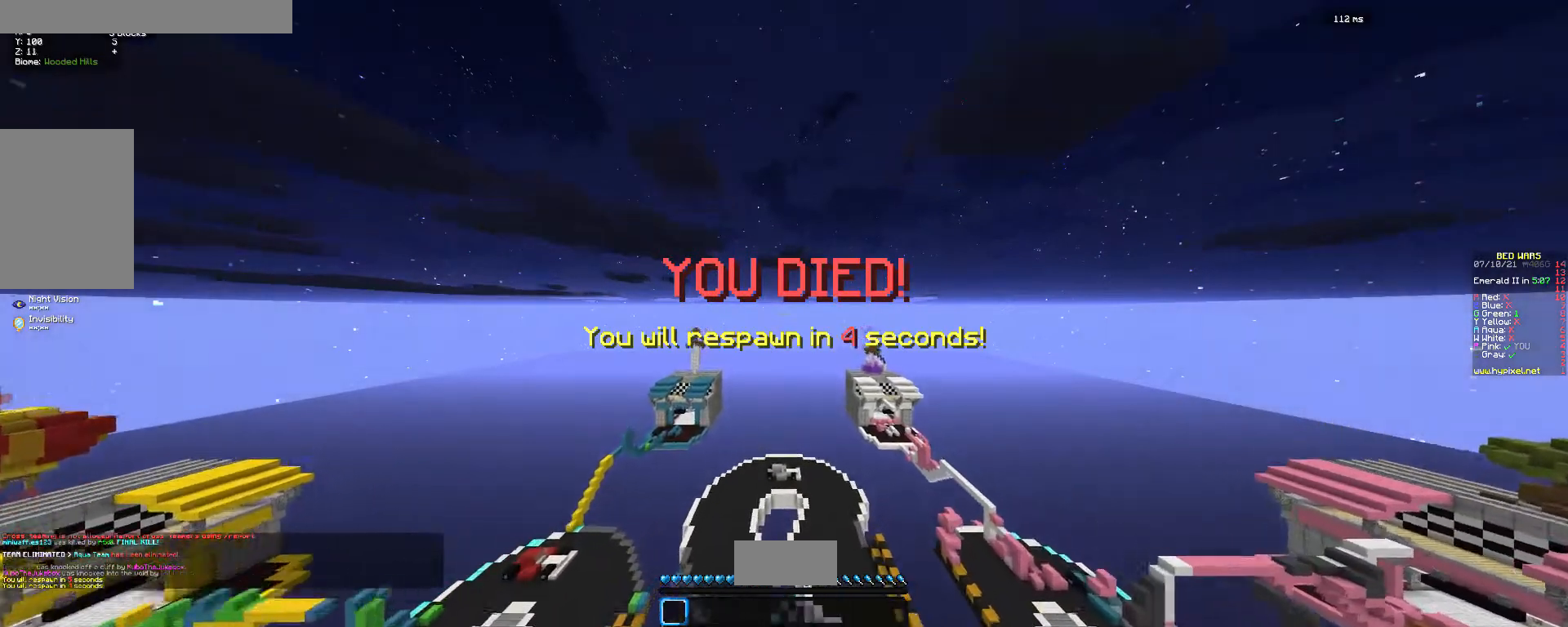
Gameplay with keyboard and mouse; each line is a JSON object with the keys and mouse buttons held at the frame after it. "events" lists presses ("down") and releases ("up") of "a", "d", "s", "w", "mouse_left" and "mouse_right" between this image and that frame as [ms after this image, input, new state], when the widget could be followed in between. "mouse_left", "mouse_right" = the "left", "right" buttons of the "mouse" list. No other keys are recorded. Fast repeated clicks can show as one long hold. Mouse movement is not recorded.
{"keys": ["w"], "mouse": [], "events": []}
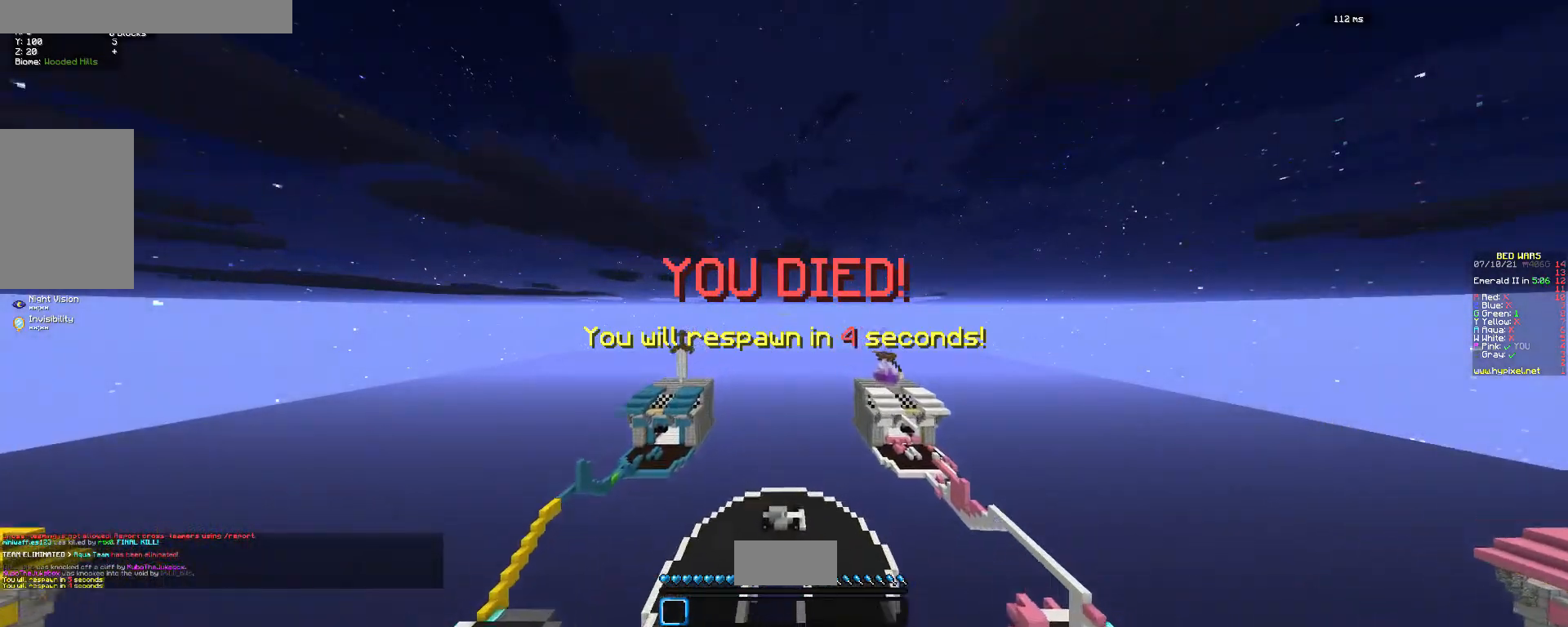
{"keys": ["w"], "mouse": [], "events": []}
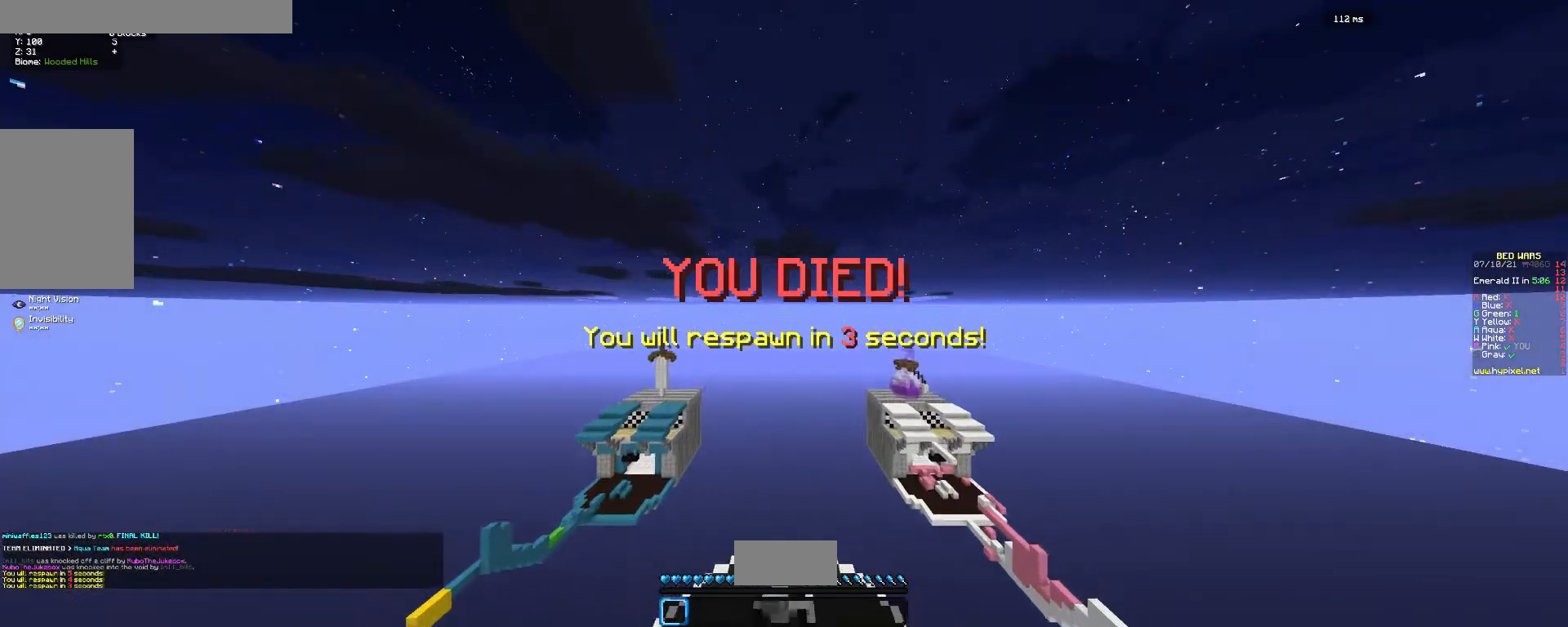
{"keys": ["w"], "mouse": [], "events": []}
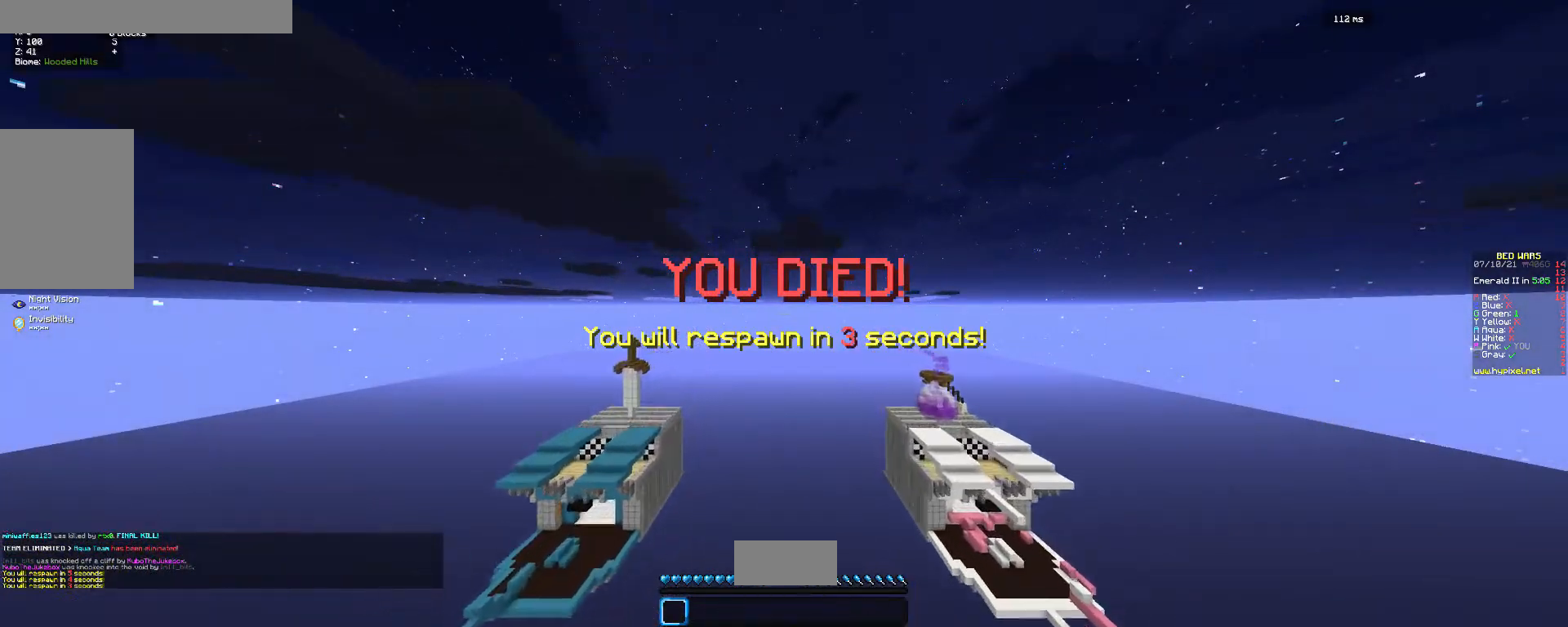
{"keys": ["w"], "mouse": [], "events": []}
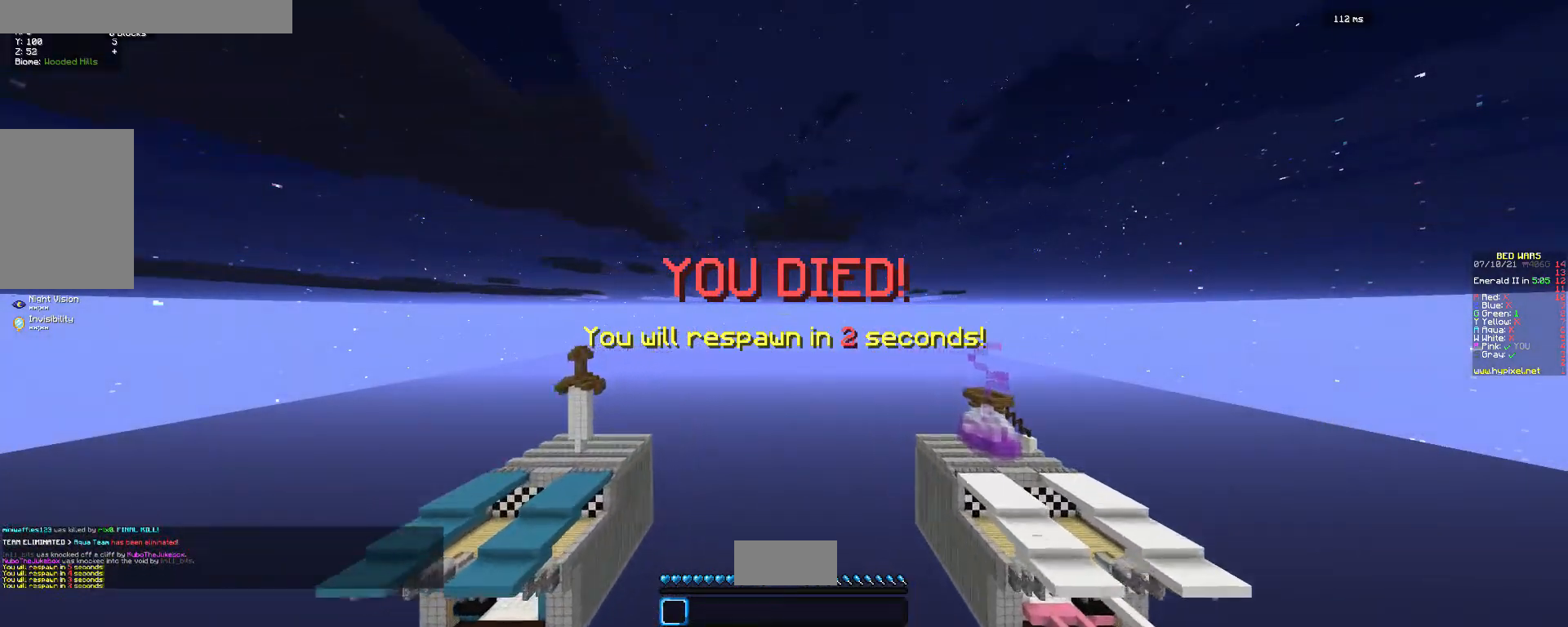
{"keys": ["w"], "mouse": [], "events": []}
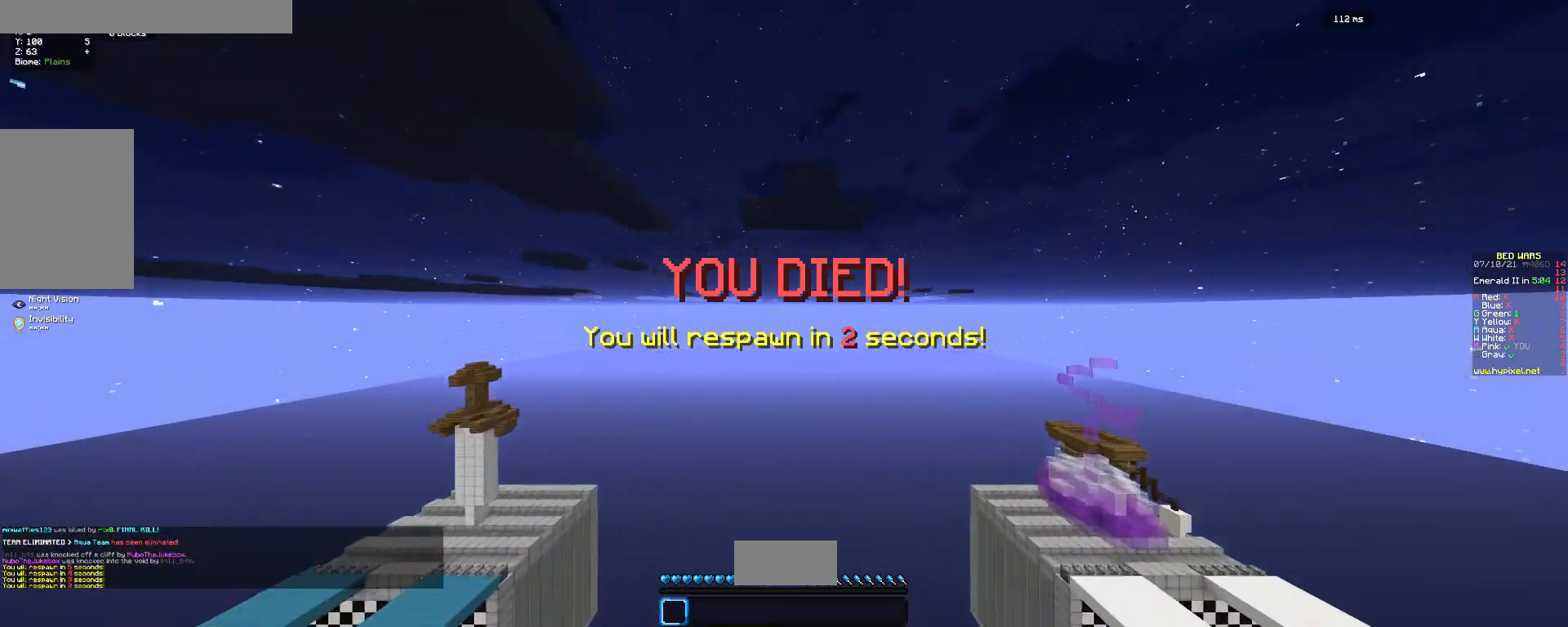
{"keys": ["w"], "mouse": [], "events": []}
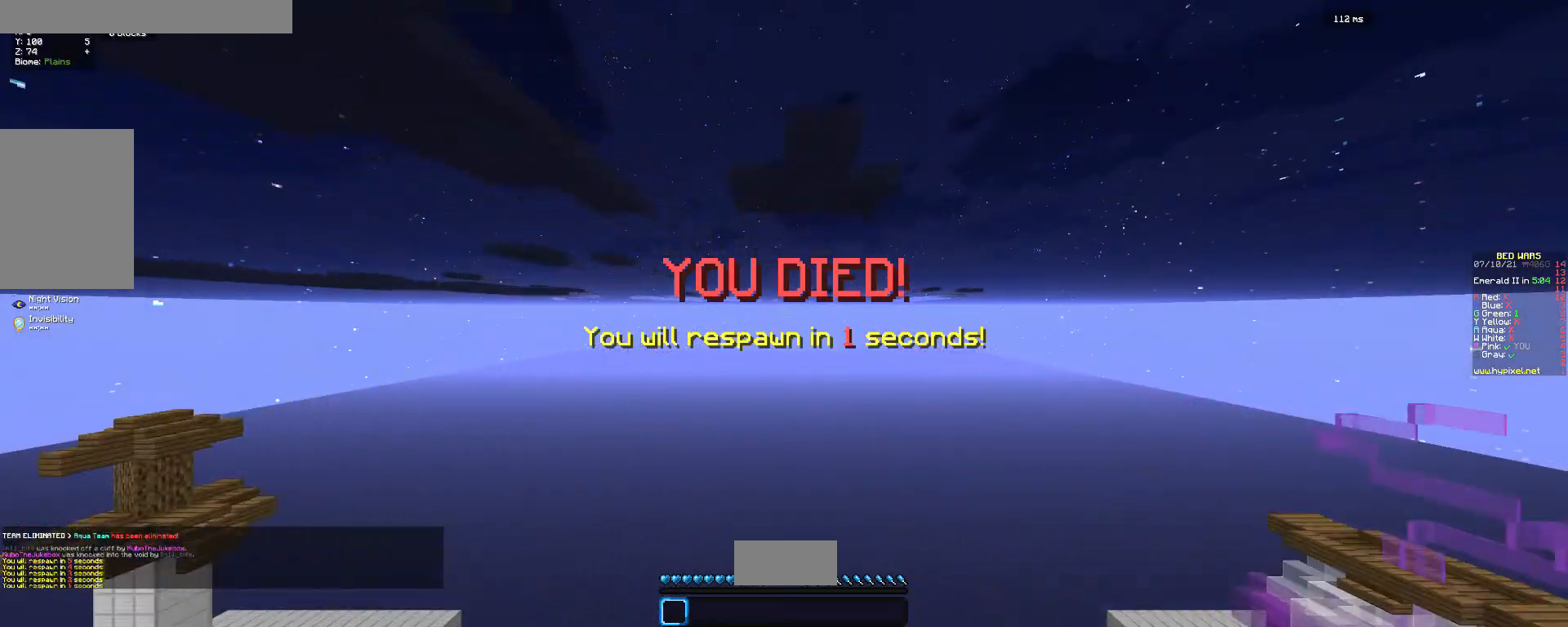
{"keys": ["w"], "mouse": [], "events": []}
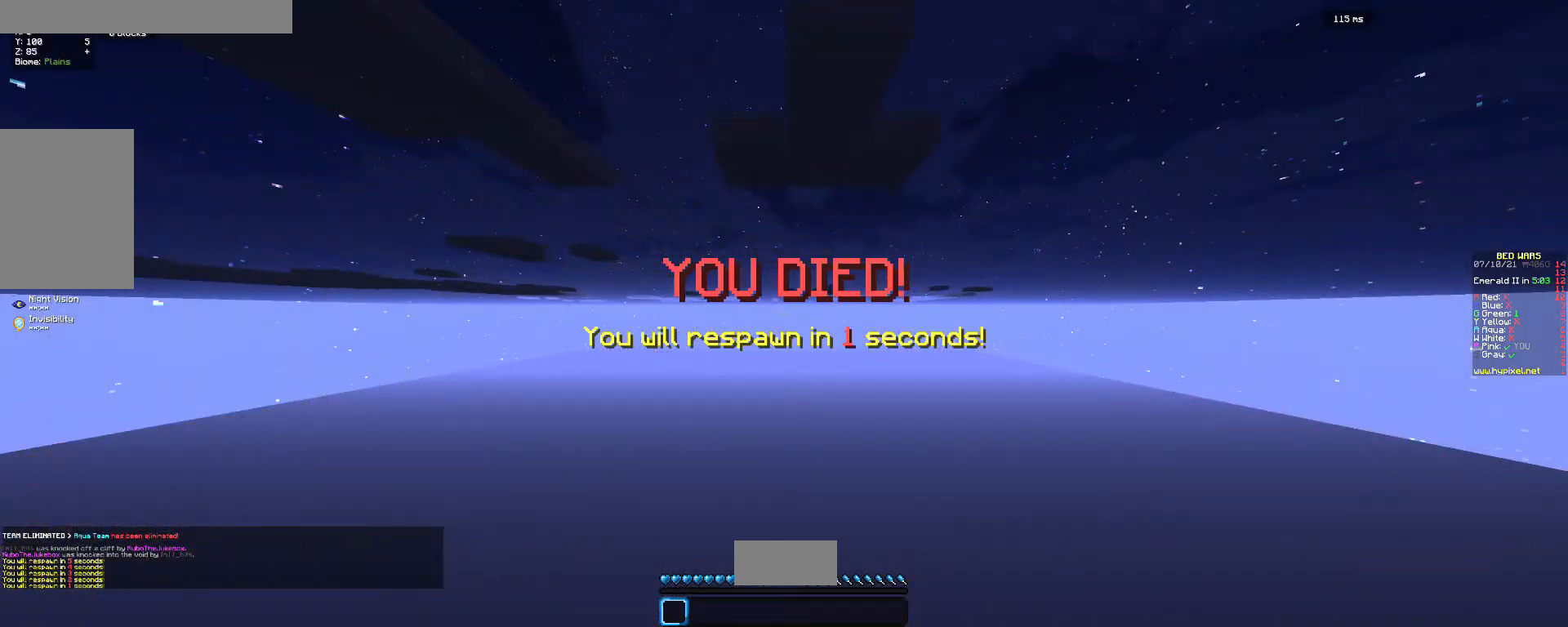
{"keys": ["w"], "mouse": [], "events": []}
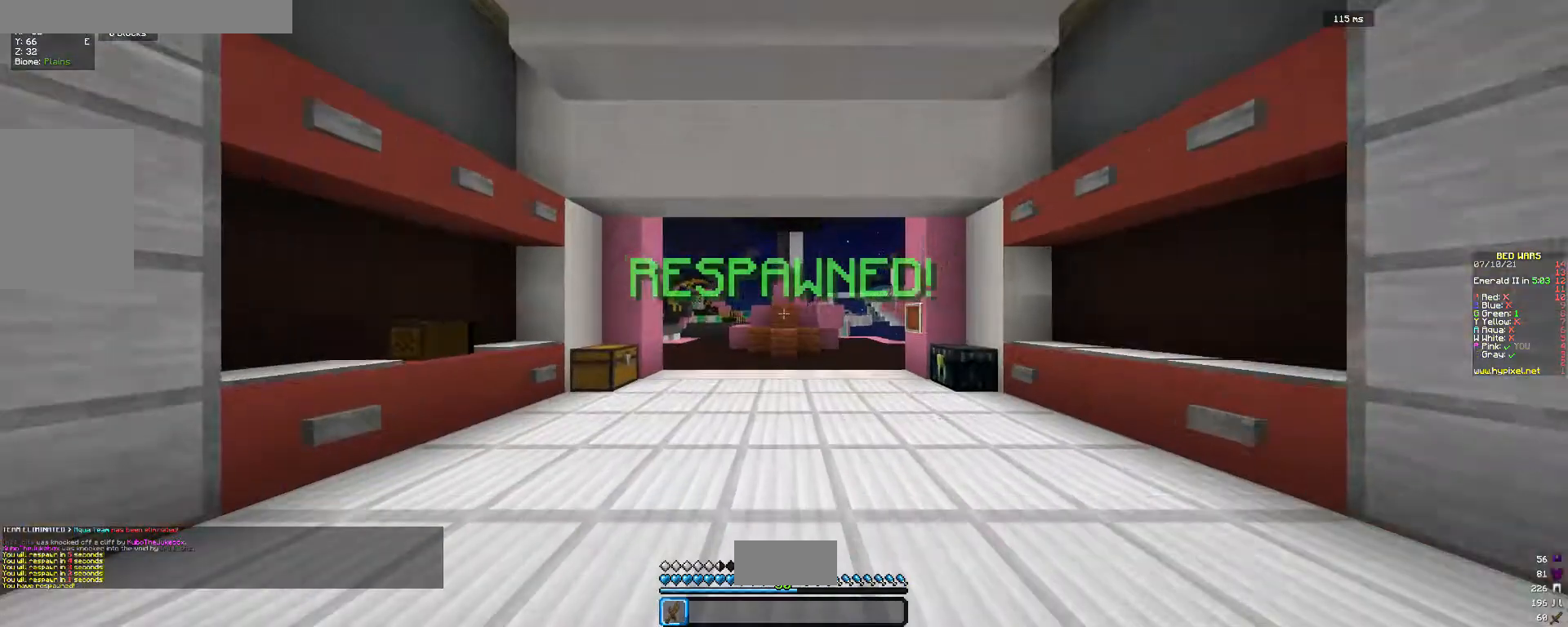
{"keys": ["w"], "mouse": [], "events": []}
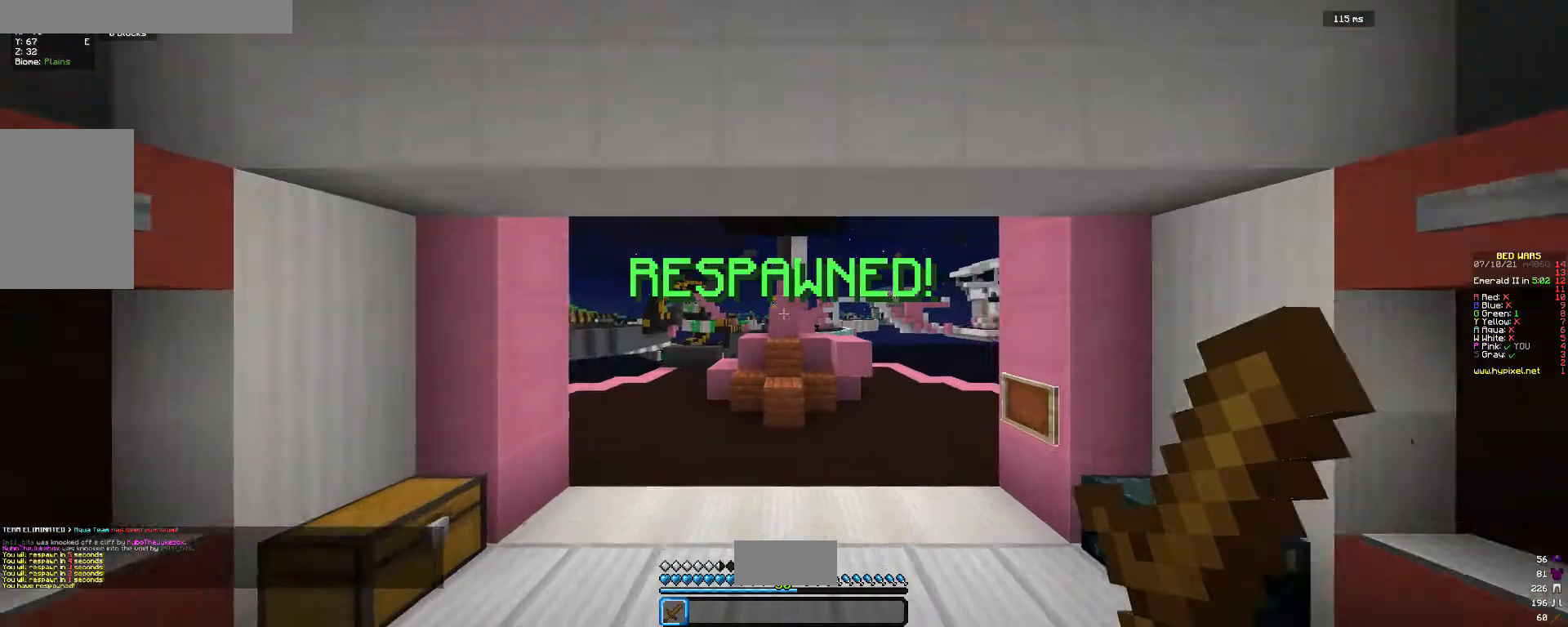
{"keys": ["a", "w"], "mouse": [], "events": [[267, "a", "down"]]}
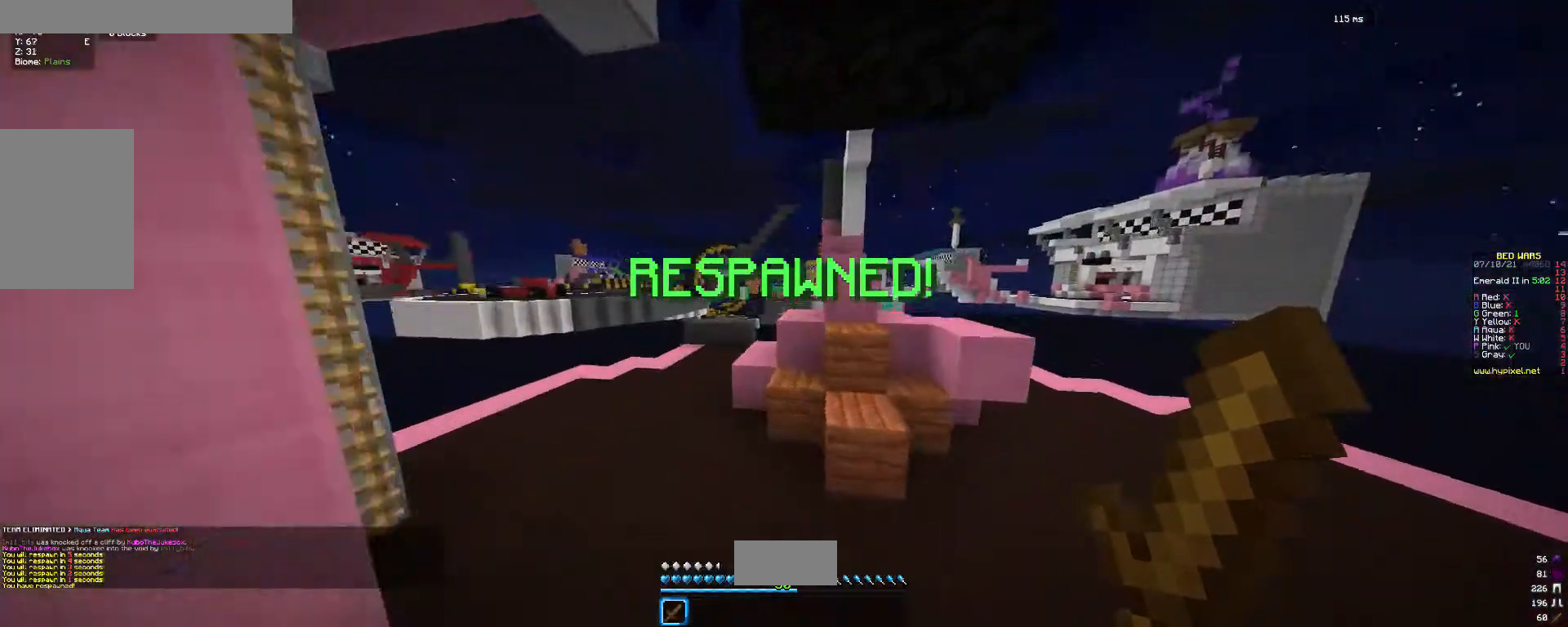
{"keys": ["a", "w"], "mouse": [], "events": []}
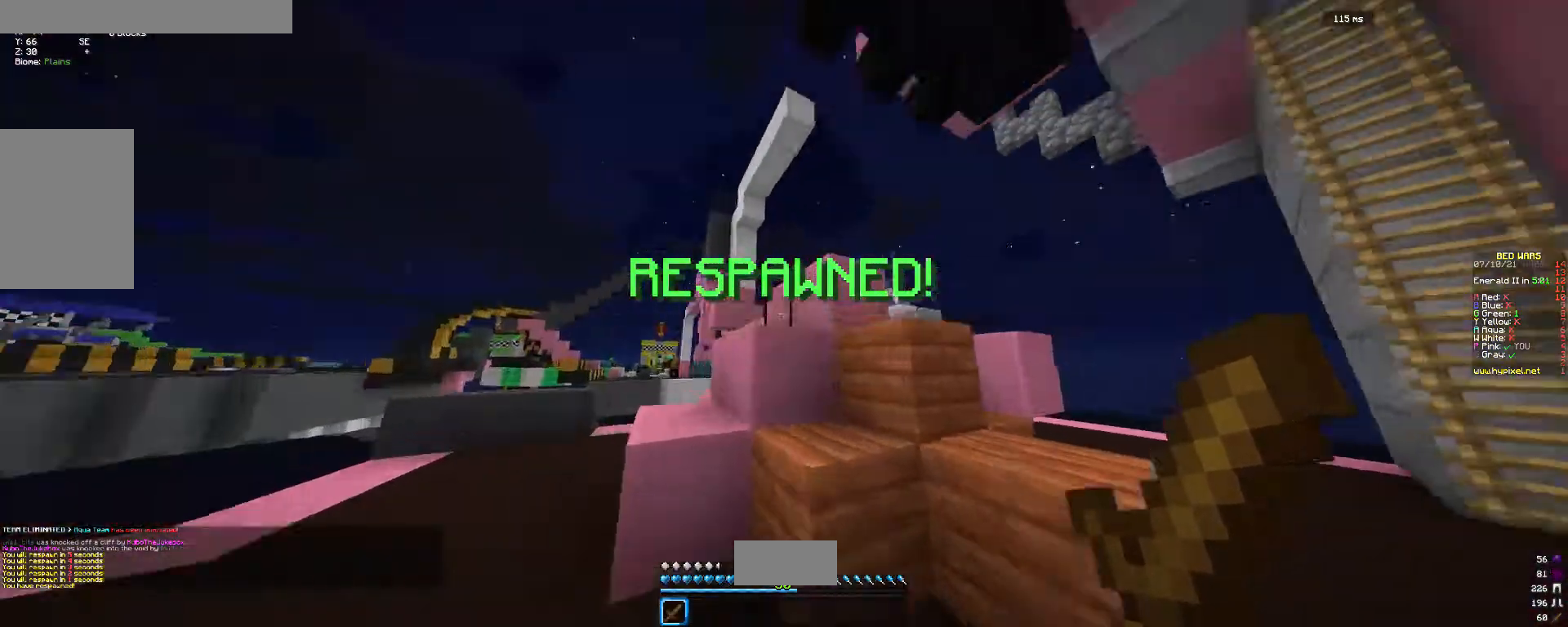
{"keys": ["w"], "mouse": [], "events": [[433, "a", "up"]]}
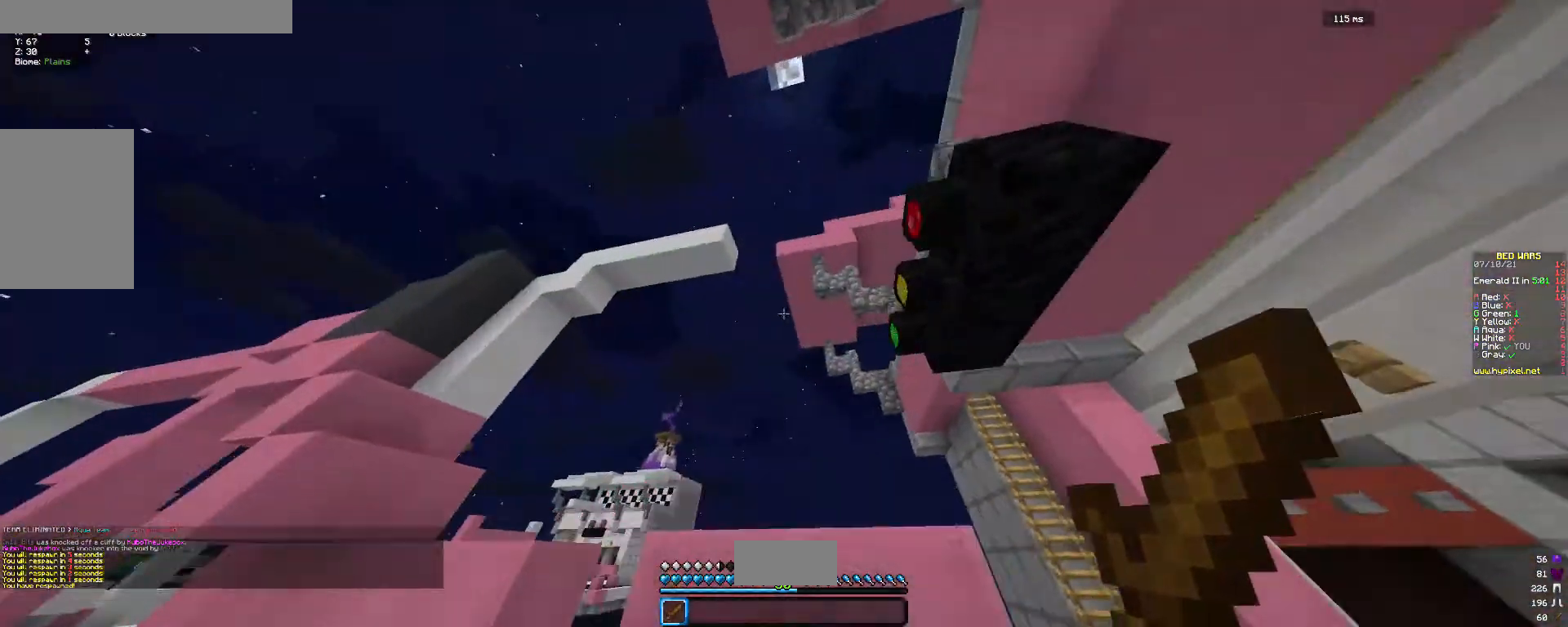
{"keys": [], "mouse": [], "events": [[67, "d", "down"], [400, "w", "up"], [433, "d", "up"]]}
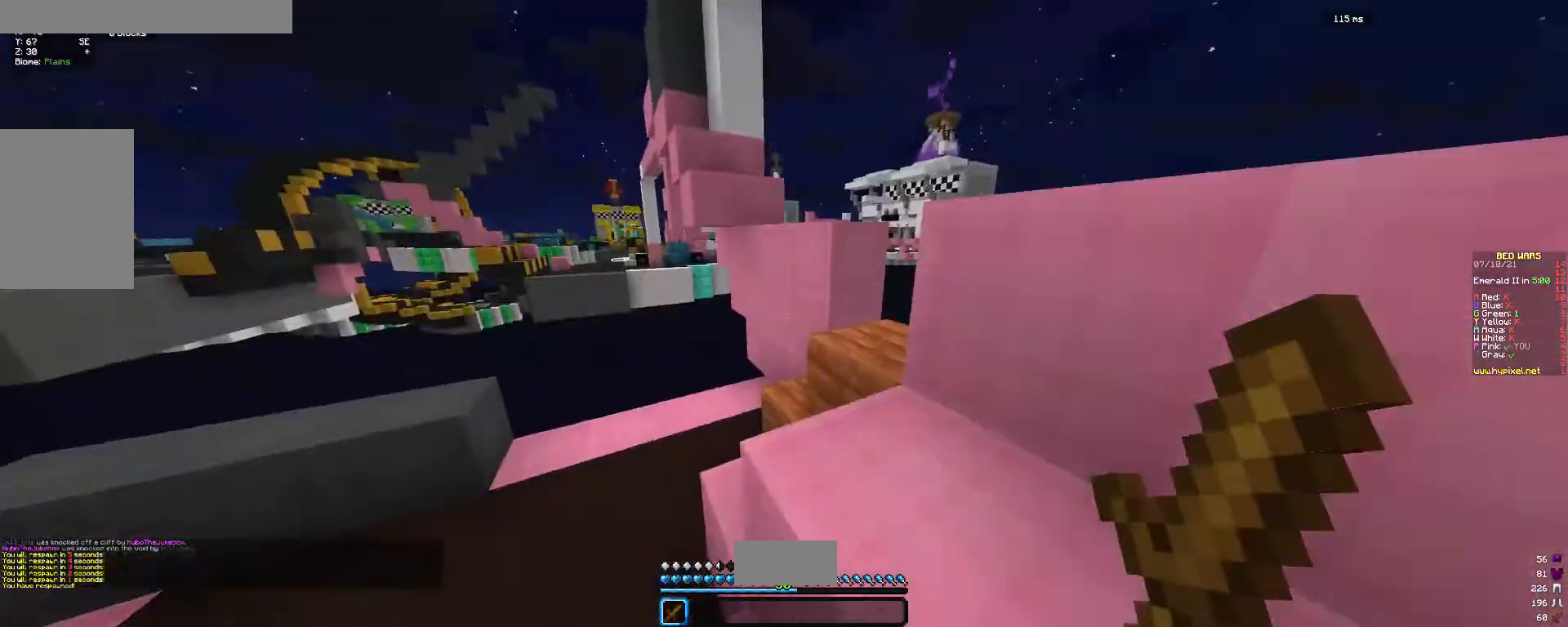
{"keys": [], "mouse": [], "events": []}
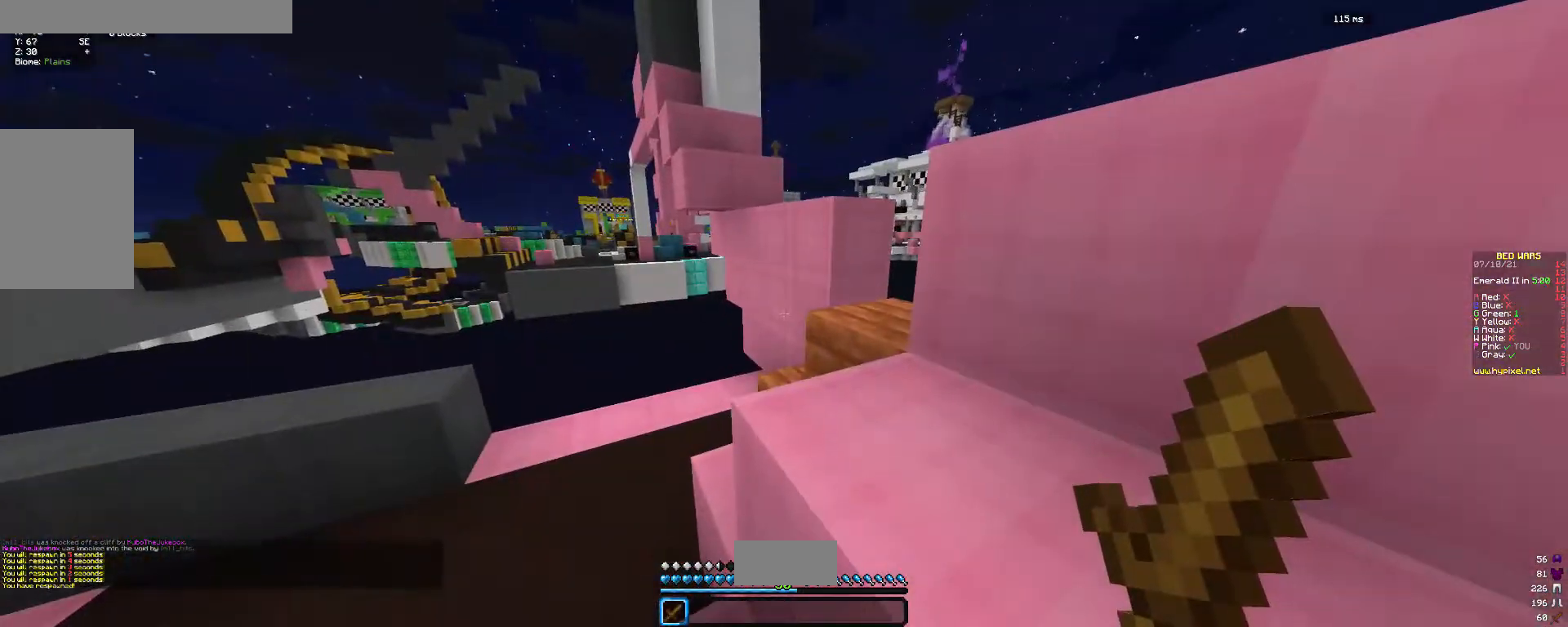
{"keys": ["d", "w"], "mouse": [], "events": [[100, "d", "down"], [200, "w", "down"]]}
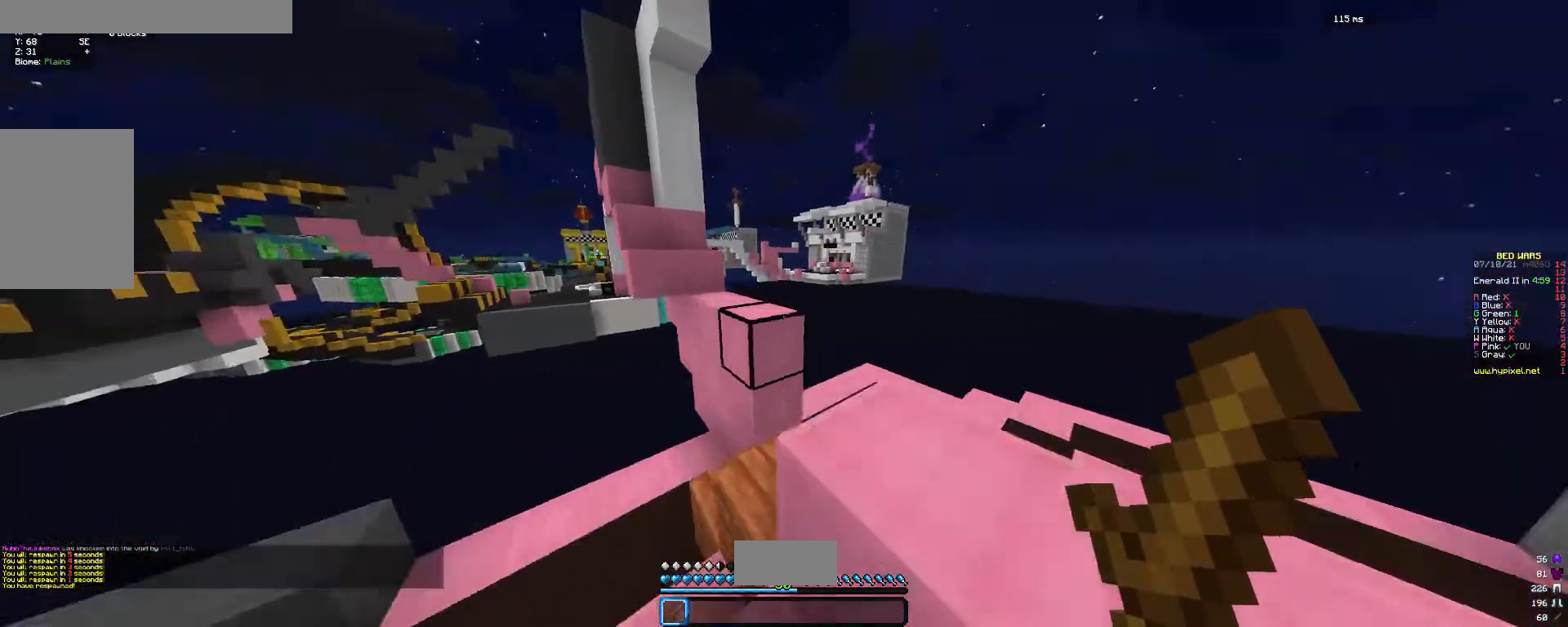
{"keys": [], "mouse": [], "events": [[133, "a", "down"], [133, "d", "up"], [233, "w", "up"], [333, "a", "up"]]}
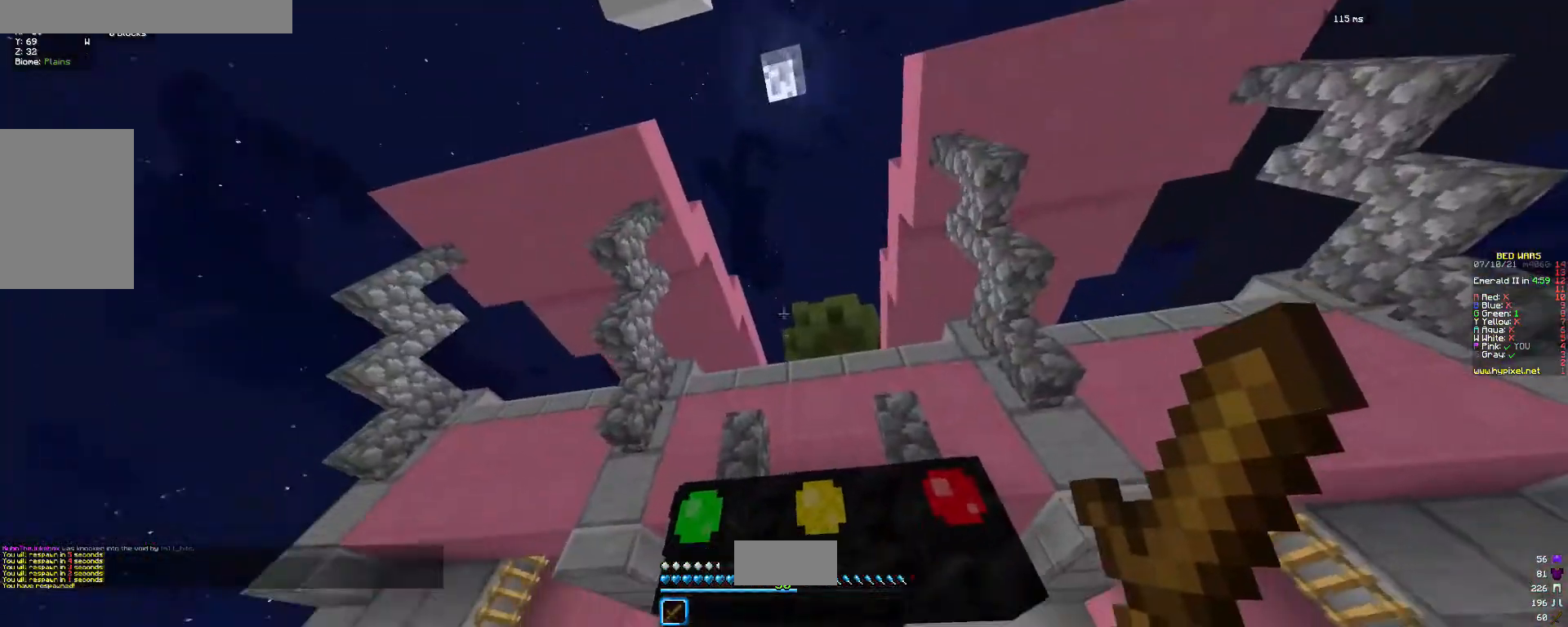
{"keys": [], "mouse": [], "events": [[233, "mouse_left", "down"], [400, "mouse_left", "up"]]}
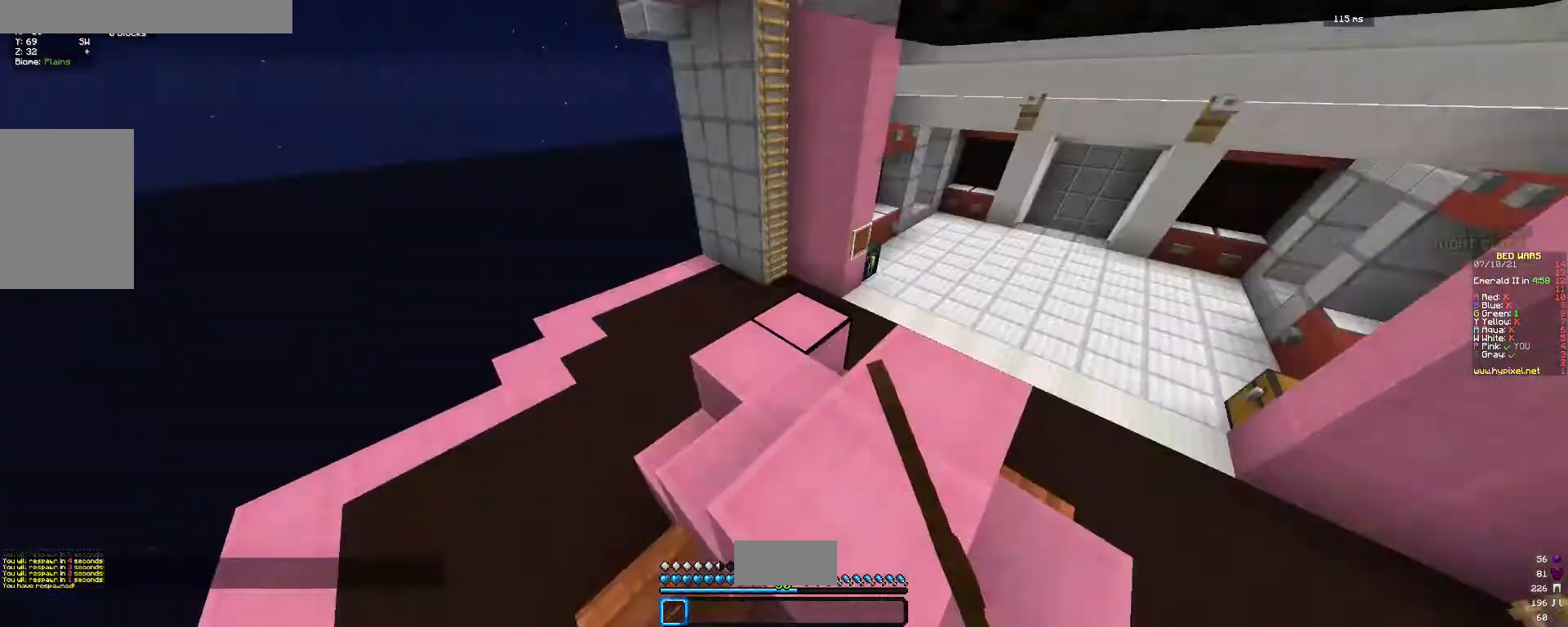
{"keys": ["d"], "mouse": [], "events": [[33, "d", "down"], [100, "mouse_left", "down"], [233, "mouse_left", "up"]]}
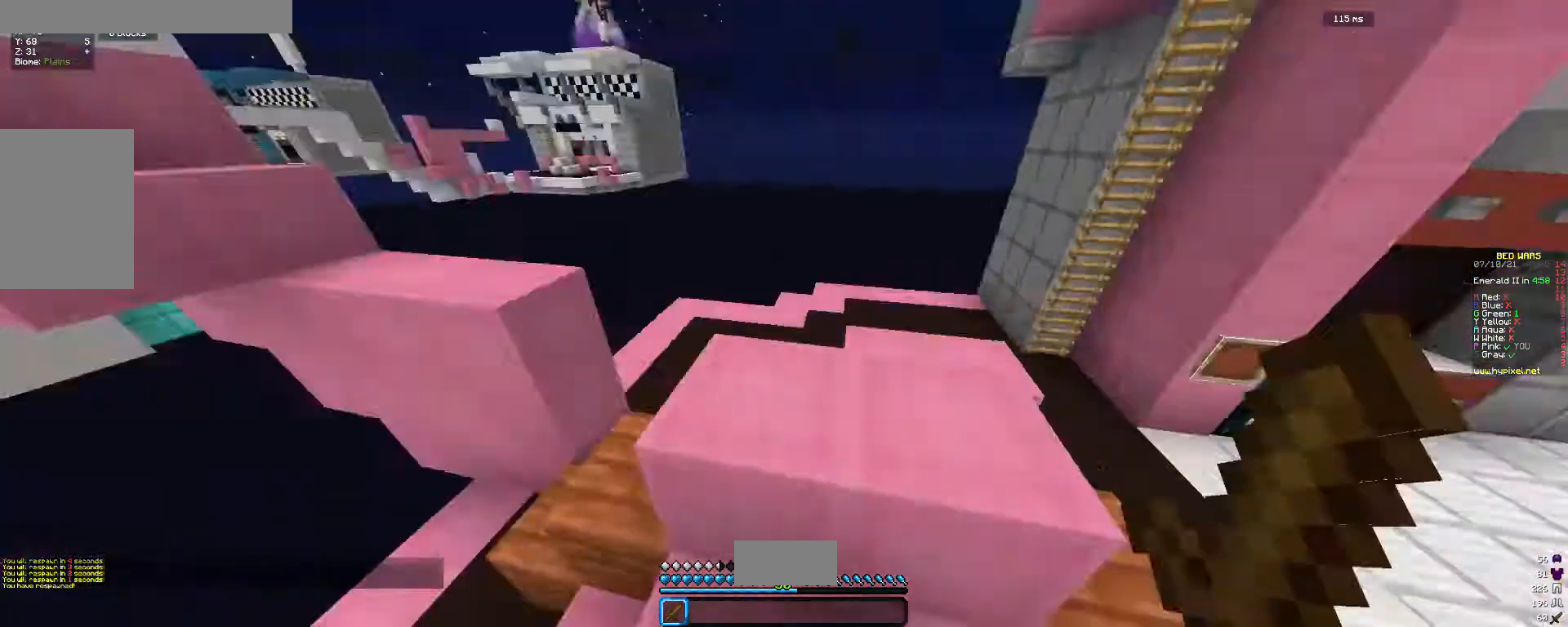
{"keys": [], "mouse": [], "events": [[33, "s", "down"], [200, "a", "down"], [233, "d", "up"], [233, "mouse_left", "down"], [267, "s", "up"], [333, "a", "up"], [333, "mouse_left", "up"]]}
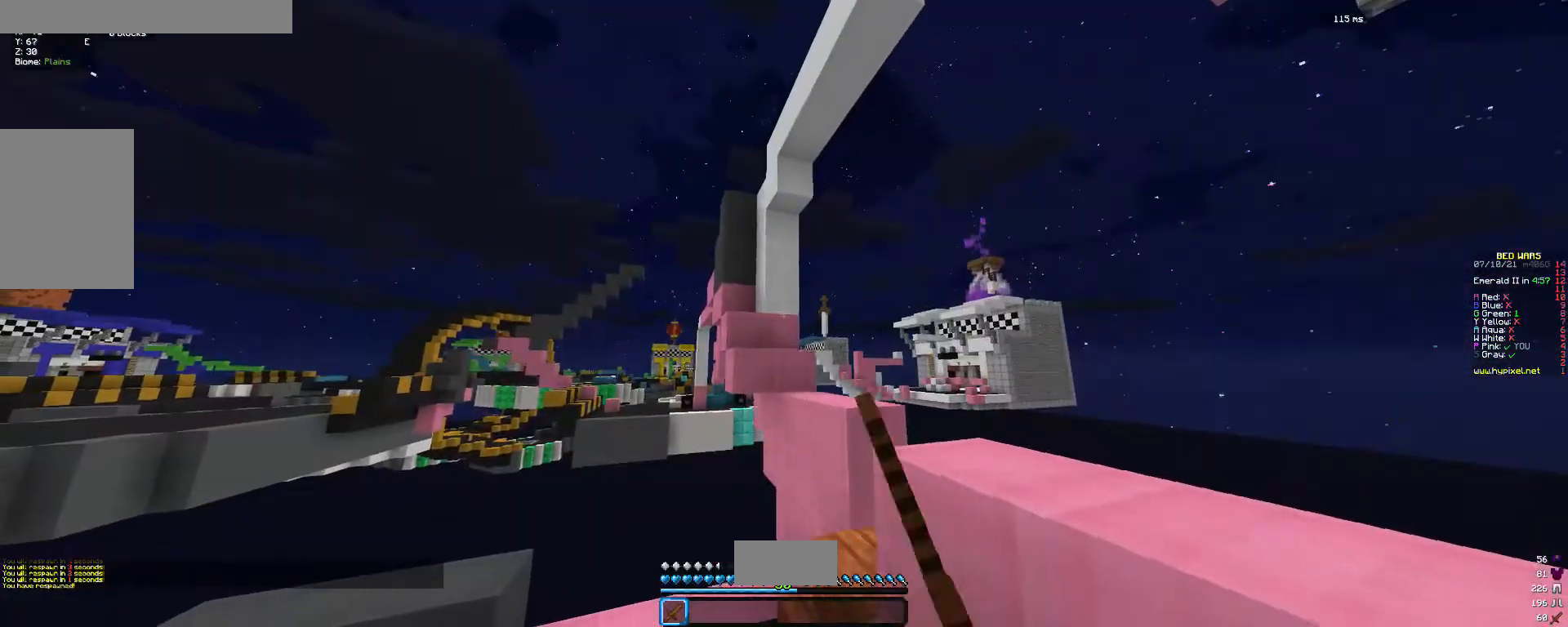
{"keys": ["a"], "mouse": [], "events": [[100, "mouse_left", "down"], [133, "mouse_right", "down"], [167, "mouse_right", "up"], [200, "mouse_left", "up"], [233, "a", "down"]]}
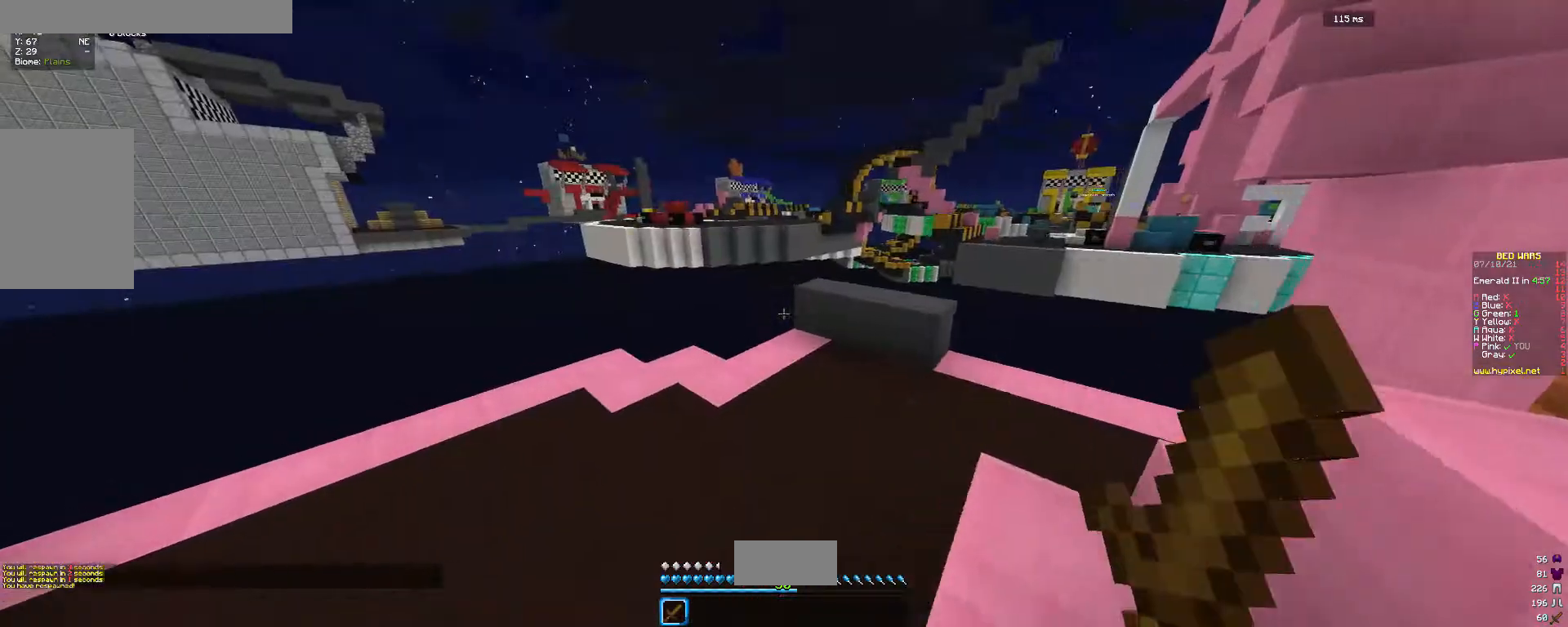
{"keys": ["a", "w"], "mouse": [], "events": [[33, "w", "down"], [333, "a", "up"], [500, "a", "down"]]}
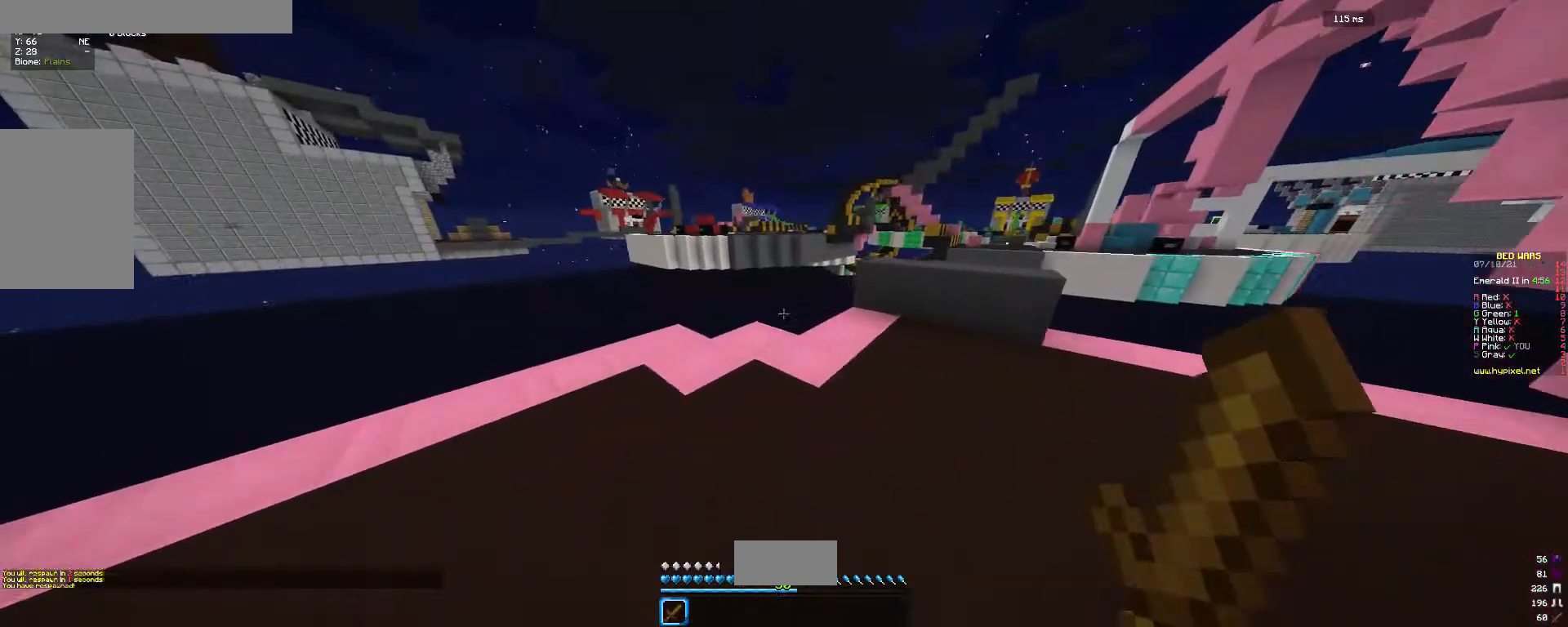
{"keys": [], "mouse": [], "events": [[233, "w", "up"], [267, "a", "up"]]}
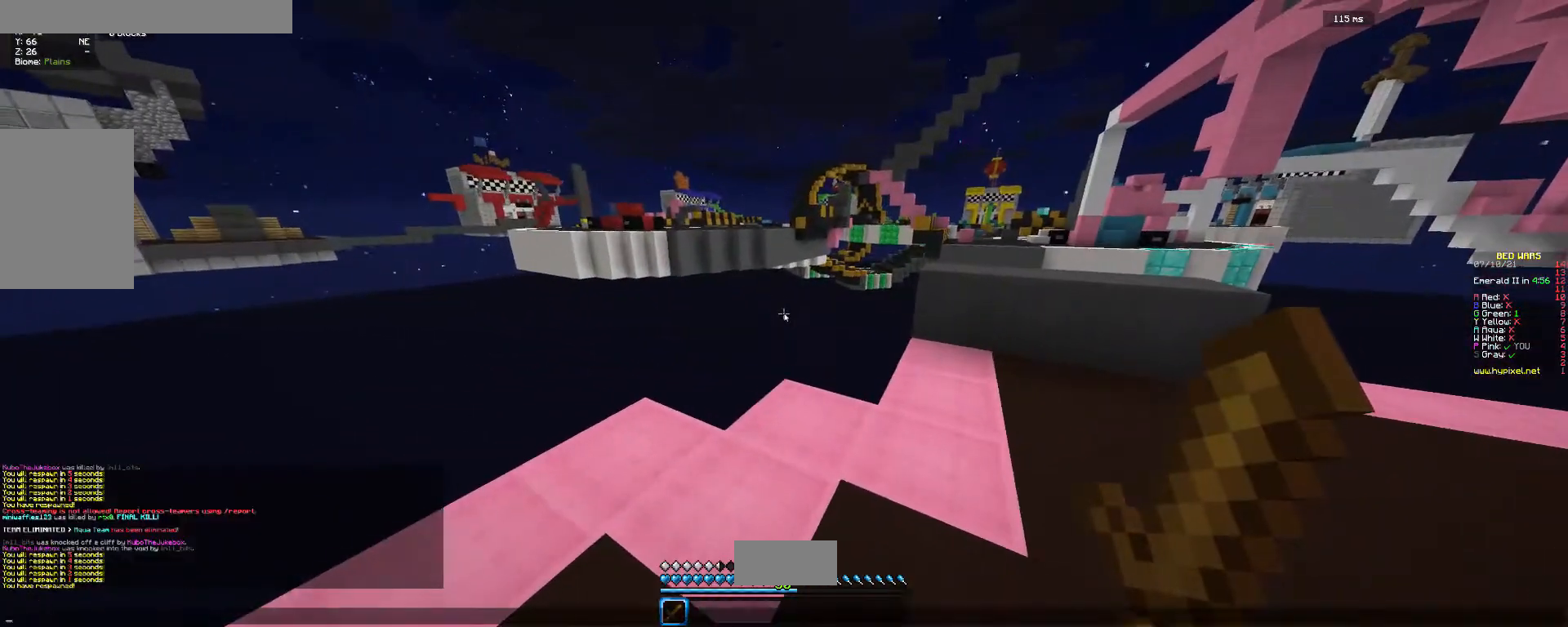
{"keys": [], "mouse": [], "events": []}
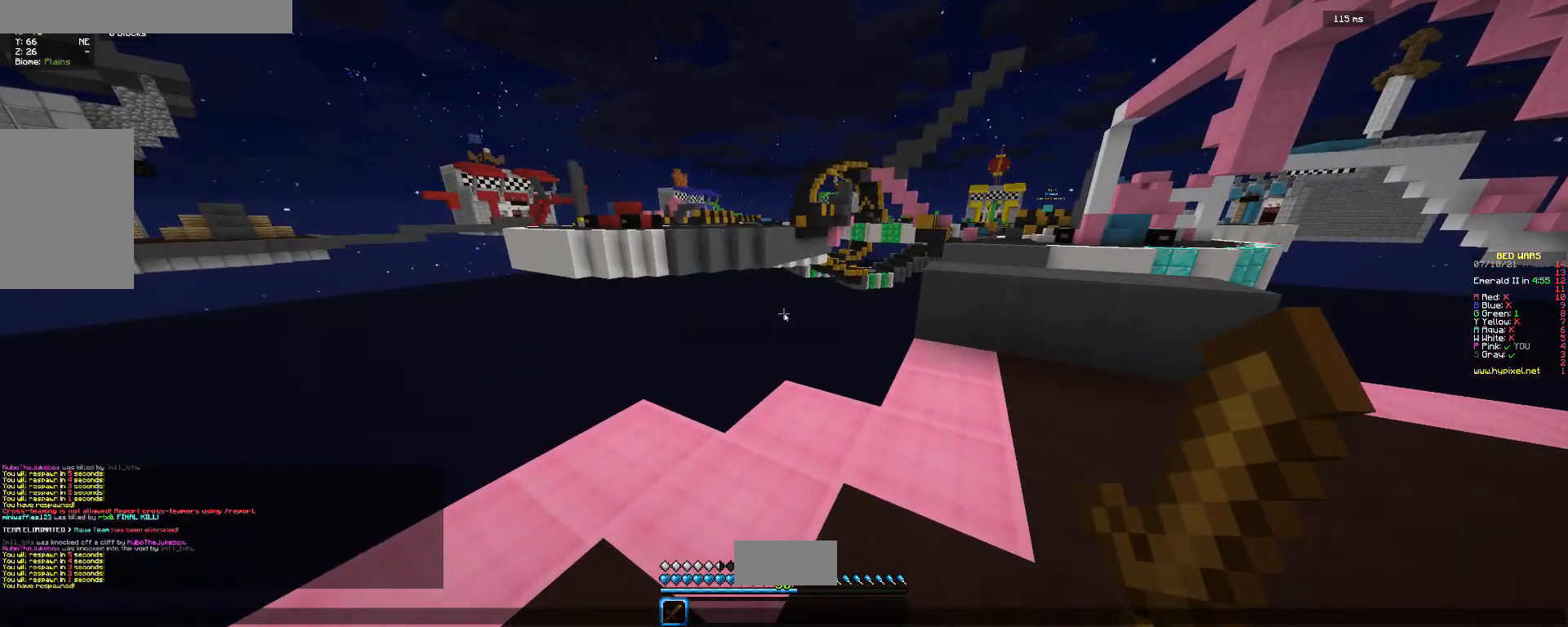
{"keys": [], "mouse": [], "events": []}
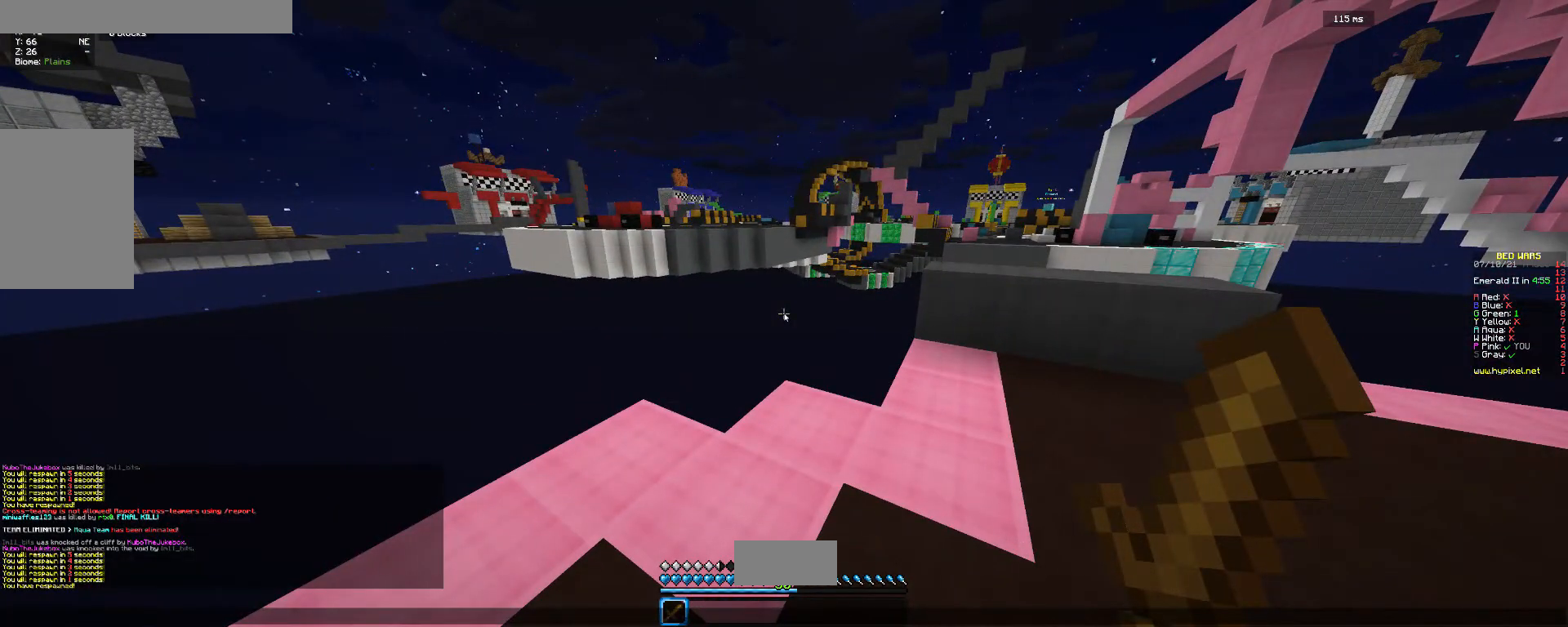
{"keys": [], "mouse": [], "events": []}
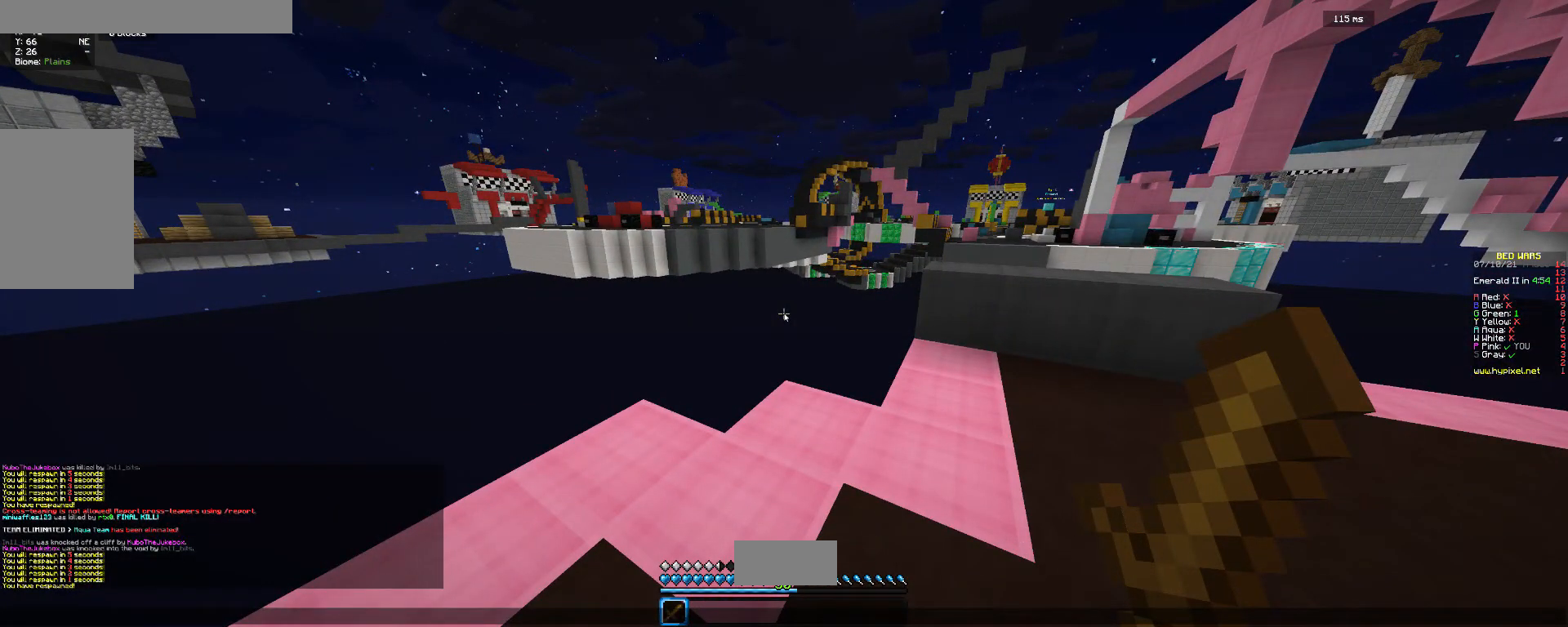
{"keys": [], "mouse": [], "events": []}
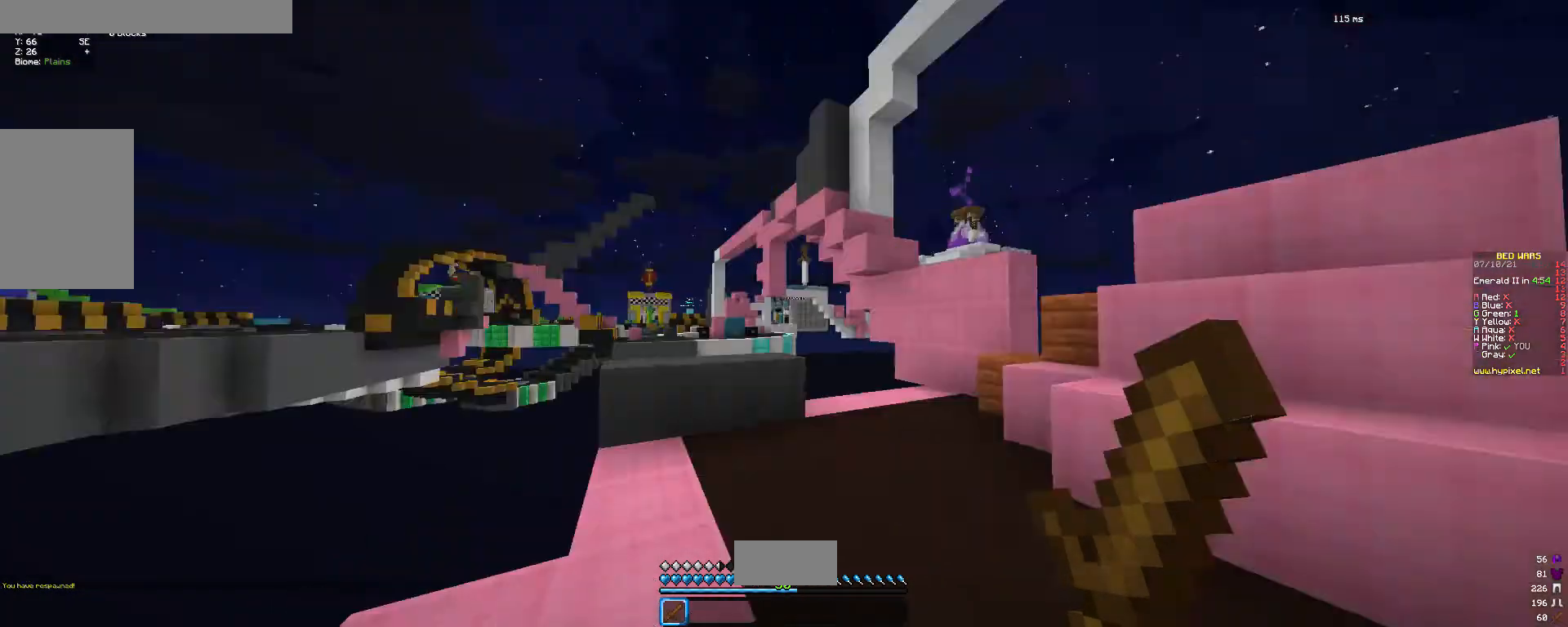
{"keys": ["w"], "mouse": [], "events": [[133, "w", "down"], [233, "d", "down"], [267, "mouse_left", "down"], [400, "mouse_left", "up"], [433, "d", "up"]]}
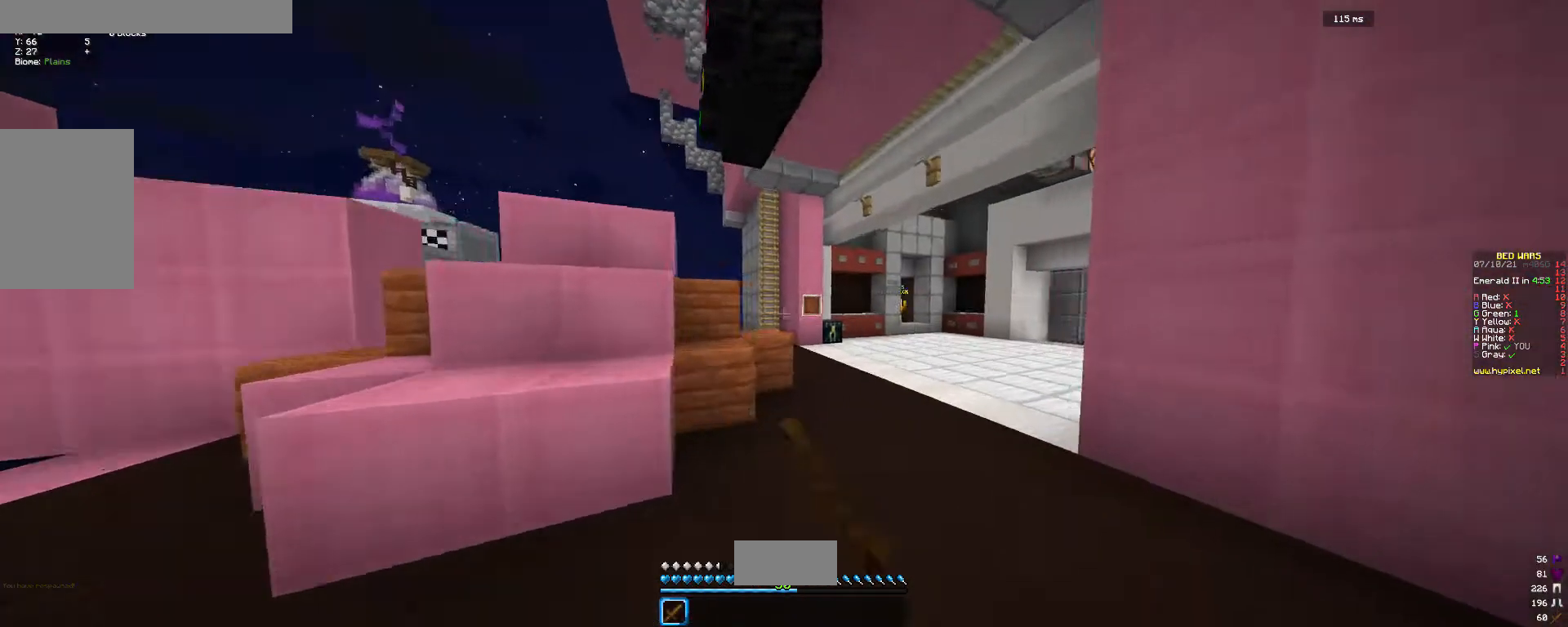
{"keys": ["w"], "mouse": [], "events": [[267, "d", "down"], [433, "d", "up"]]}
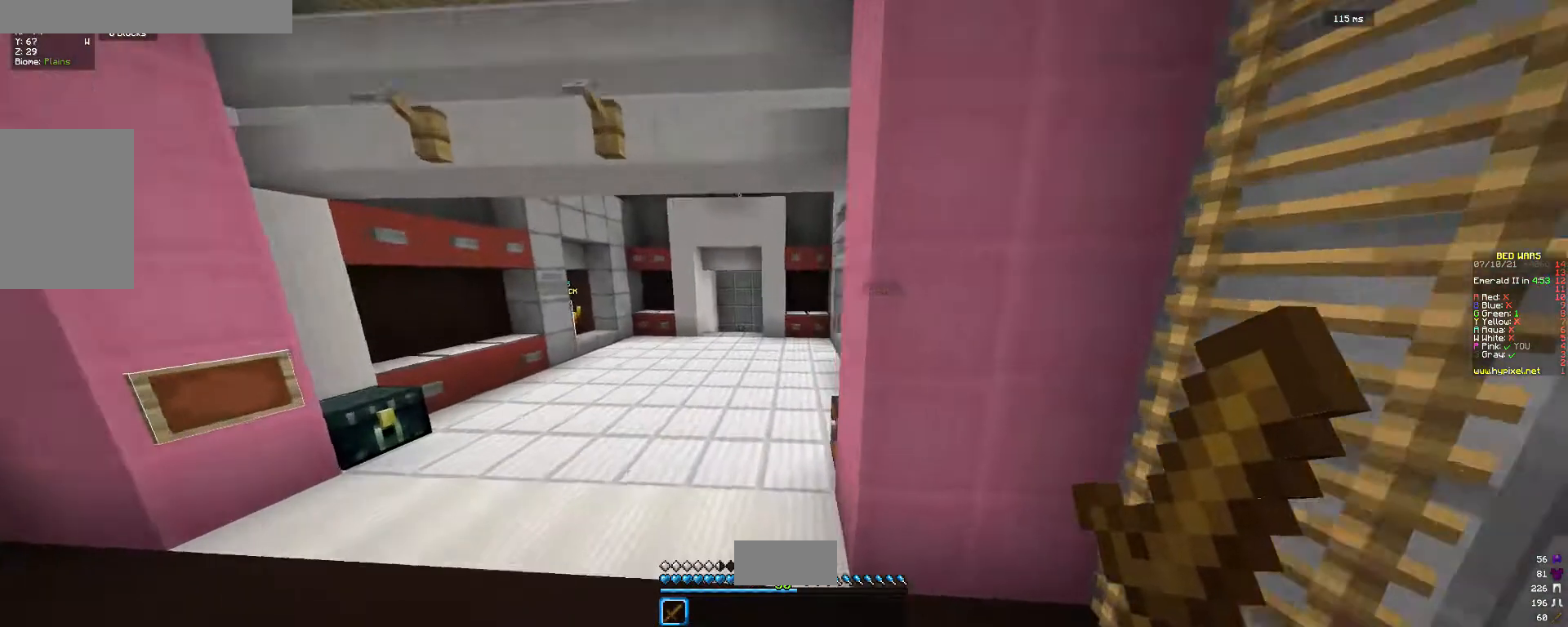
{"keys": ["w"], "mouse": [], "events": [[300, "a", "down"], [433, "a", "up"]]}
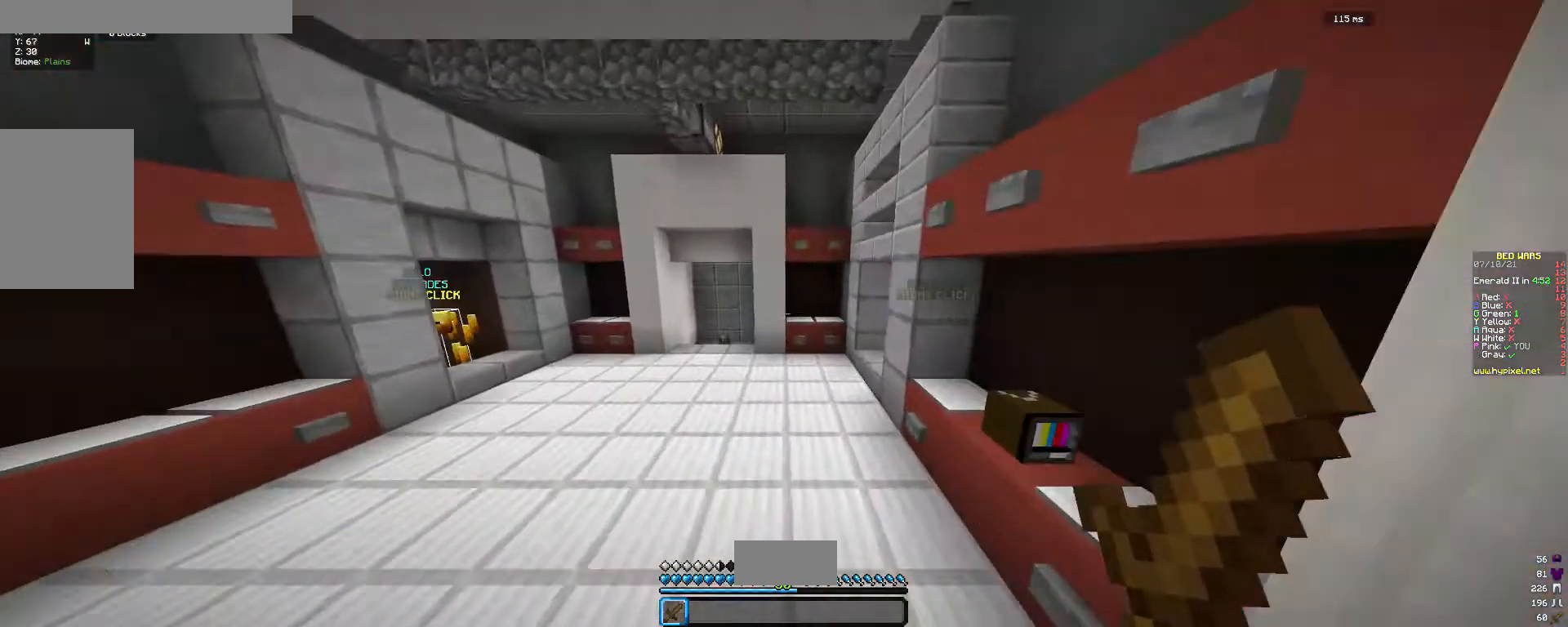
{"keys": ["a", "w"], "mouse": [], "events": [[133, "a", "down"]]}